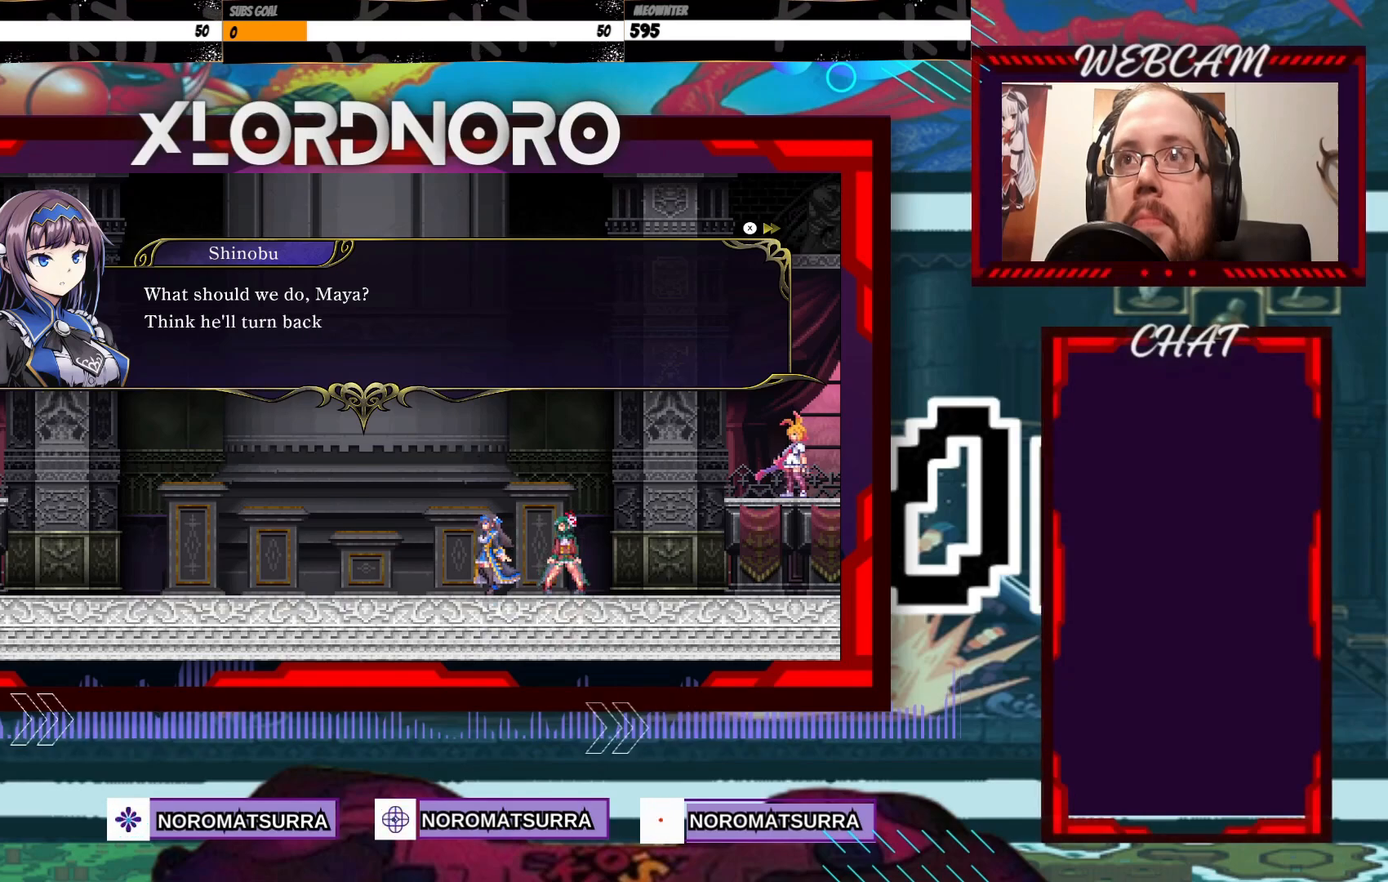
Gameplay with a controller (Xbox layout); each line is a JSON object with the inputs held at the frame after it. "events" lists button and stick changes between this image and that frame as [ms after this image, input, new state], when the widget could be followed in between. Not read: L3 R3.
{"buttons": [], "left_stick": "center", "right_stick": "center", "events": [[50, "A", "down"], [183, "A", "up"]]}
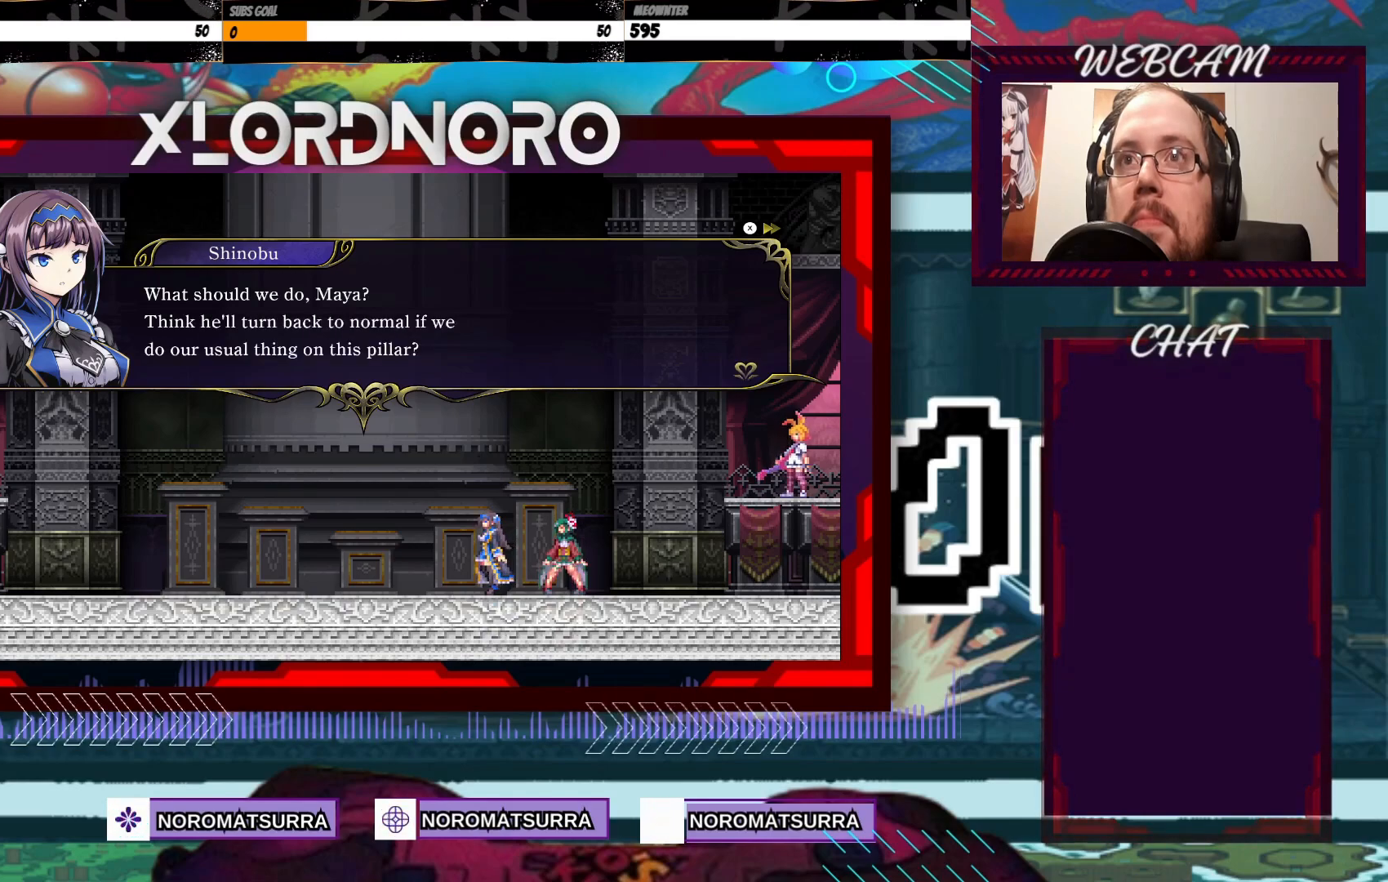
{"buttons": ["A"], "left_stick": "center", "right_stick": "center", "events": [[400, "A", "down"]]}
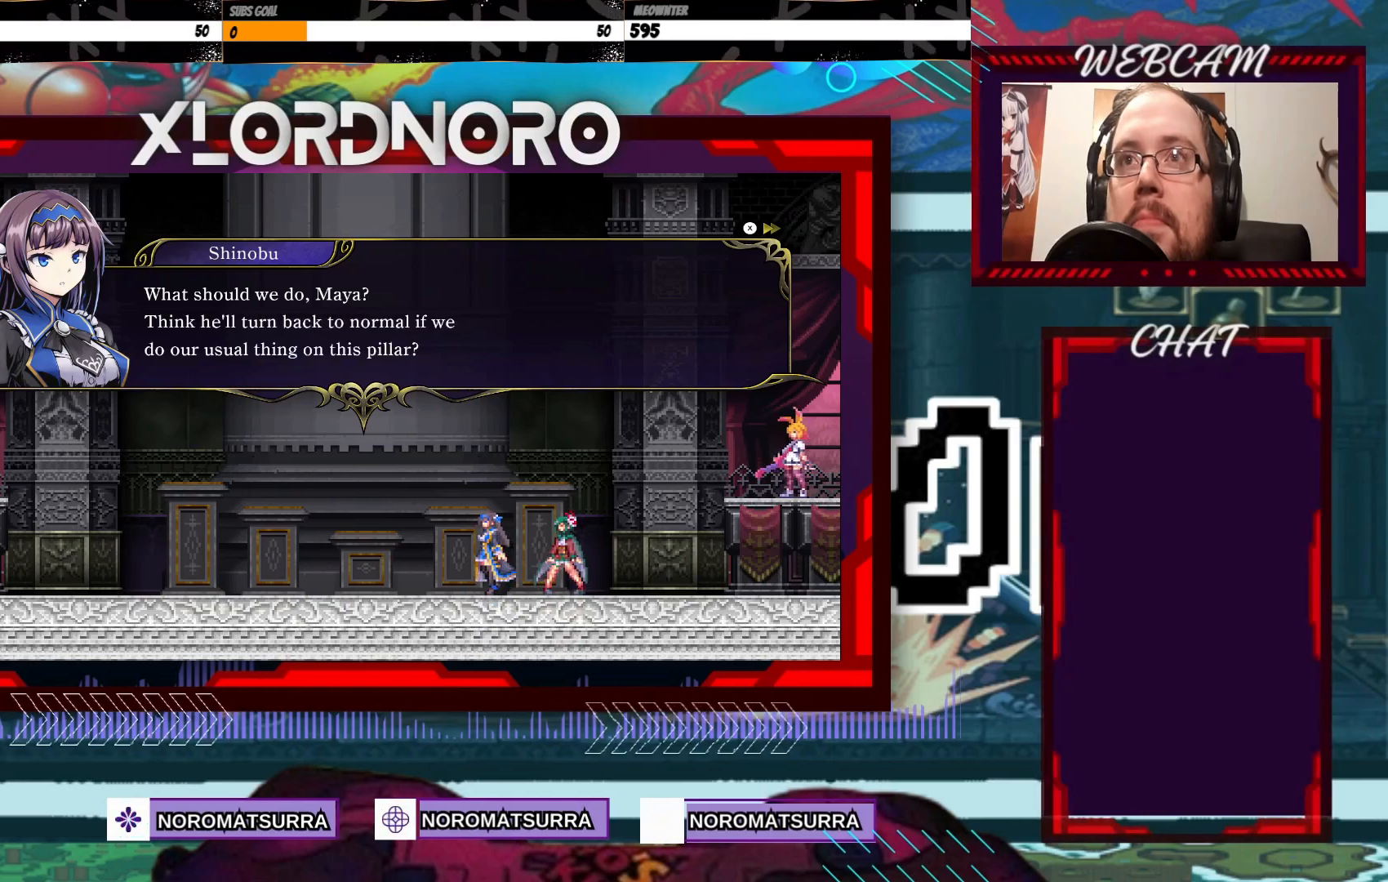
{"buttons": [], "left_stick": "center", "right_stick": "center", "events": [[50, "A", "up"]]}
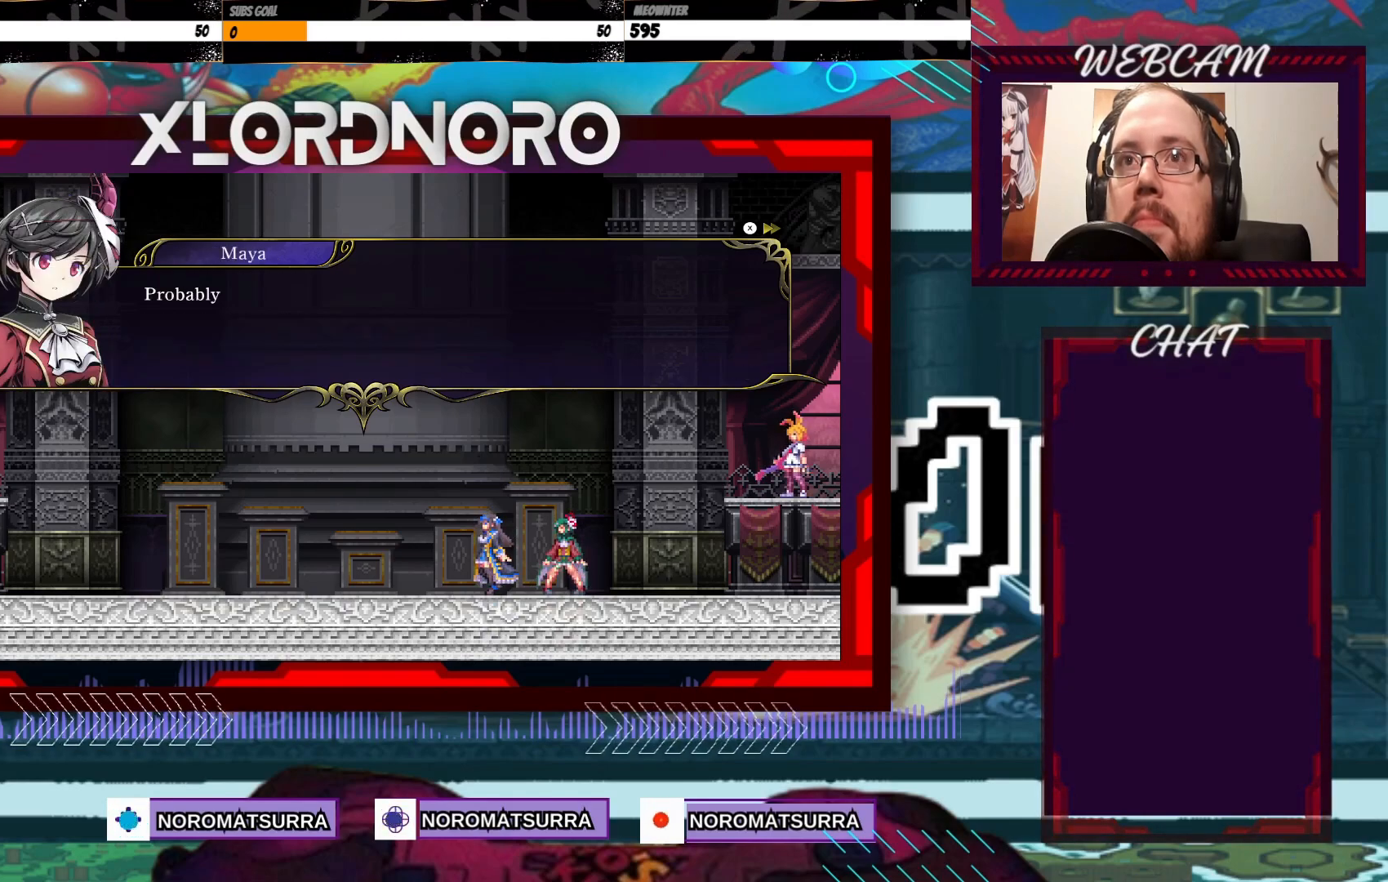
{"buttons": [], "left_stick": "center", "right_stick": "center", "events": []}
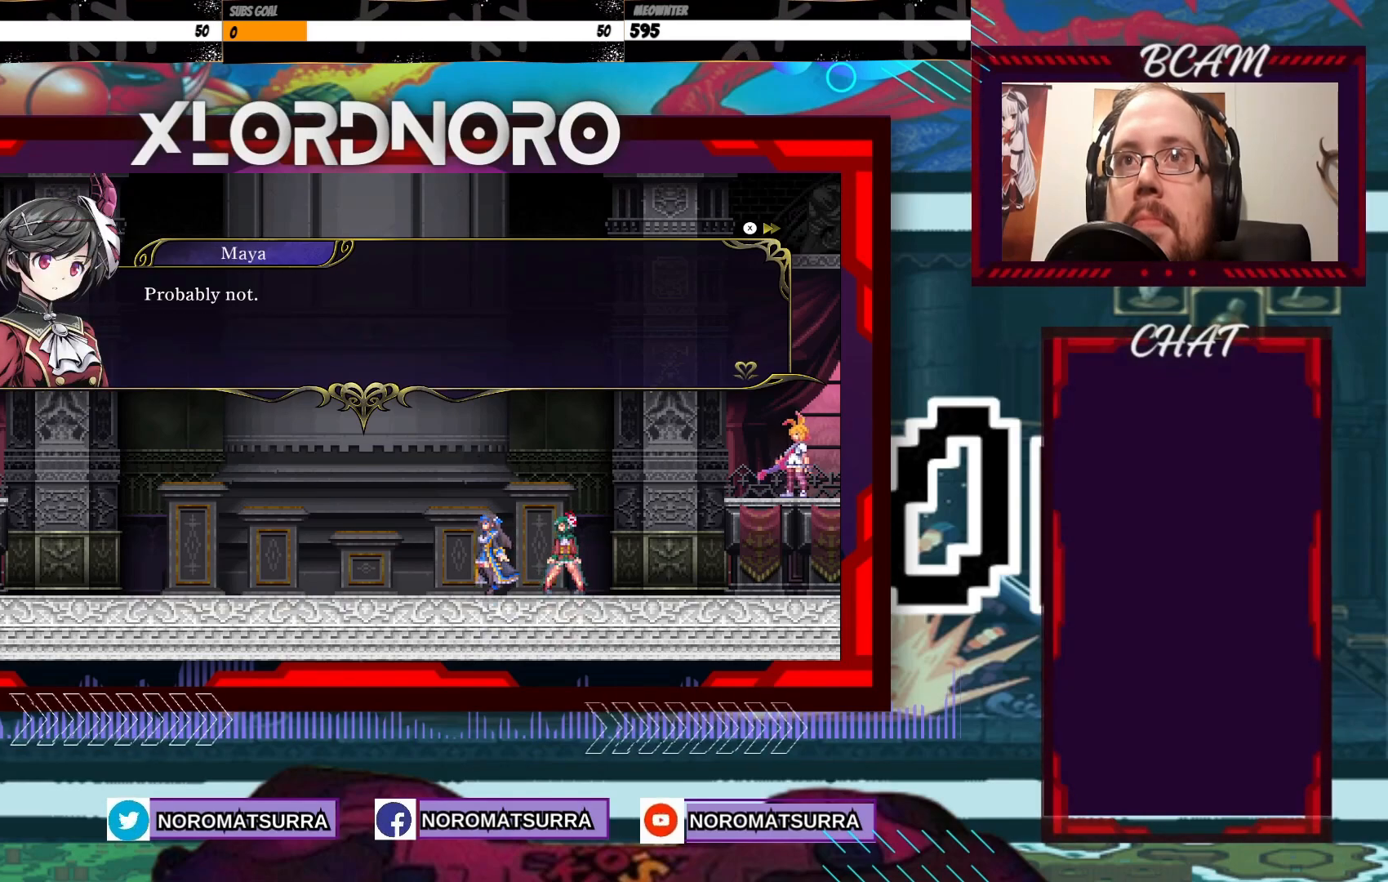
{"buttons": [], "left_stick": "center", "right_stick": "center", "events": [[300, "A", "down"], [450, "A", "up"]]}
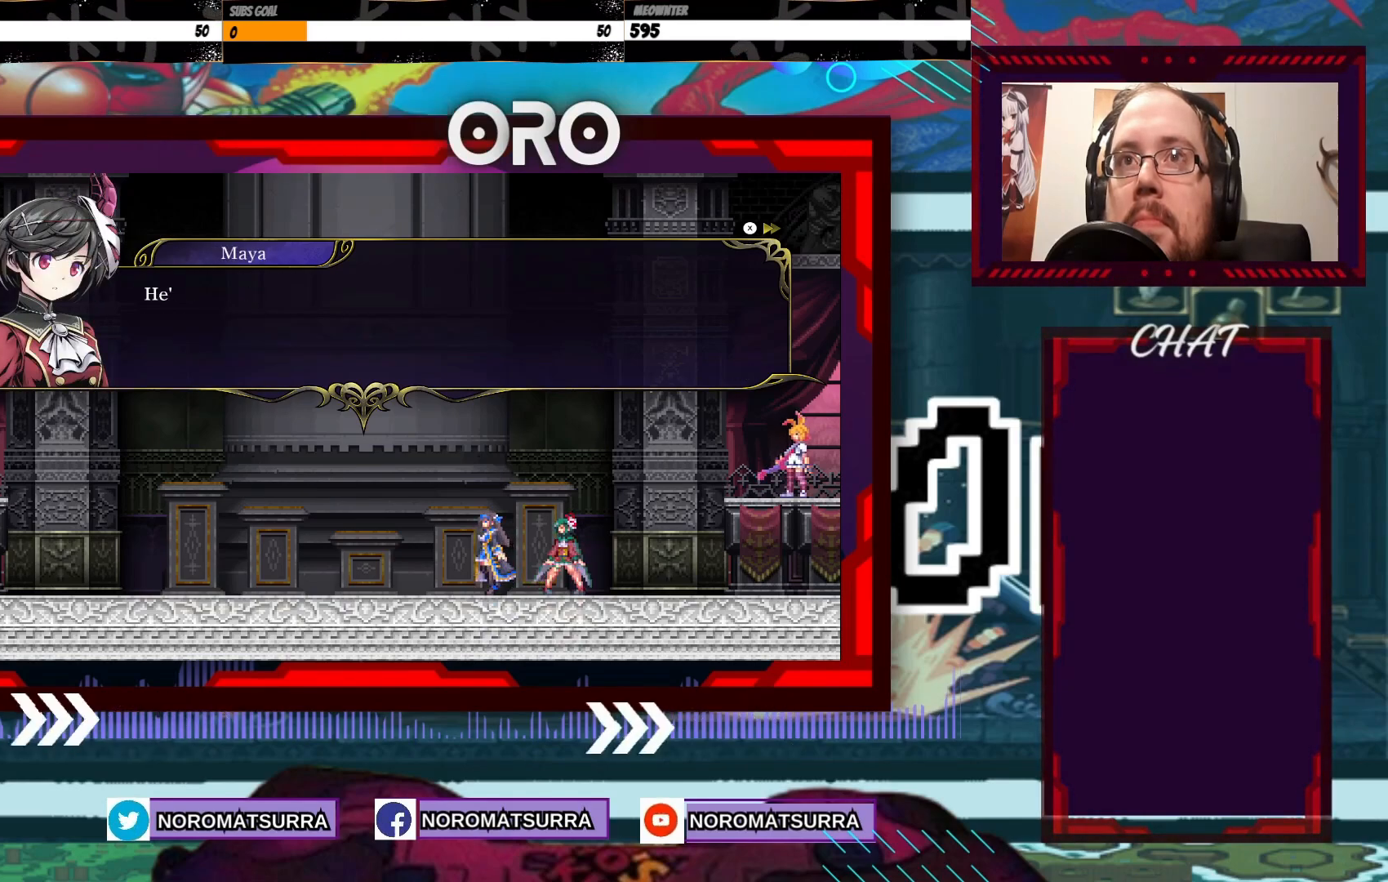
{"buttons": [], "left_stick": "center", "right_stick": "center", "events": [[433, "A", "down"], [500, "A", "up"]]}